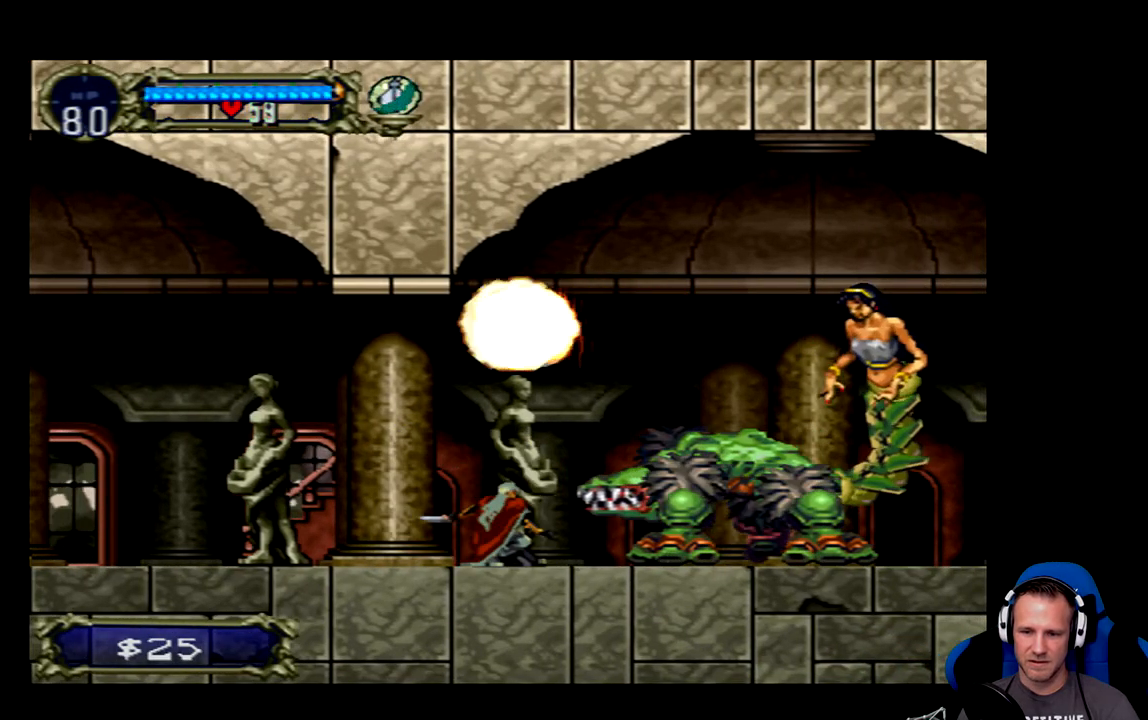
Gameplay with a controller (Xbox layout); each line is a JSON object with the inputs held at the frame after it. "events" lists button and stick changes between this image and that frame as [ms after this image, input, new state], when the widget could be followed in between. Not read: L3 R3 right_stick.
{"buttons": ["X", "DPAD_DOWN"], "left_stick": "center", "events": [[133, "X", "down"], [233, "X", "up"], [267, "X", "down"], [300, "X", "up"], [367, "X", "down"], [433, "X", "up"], [500, "X", "down"]]}
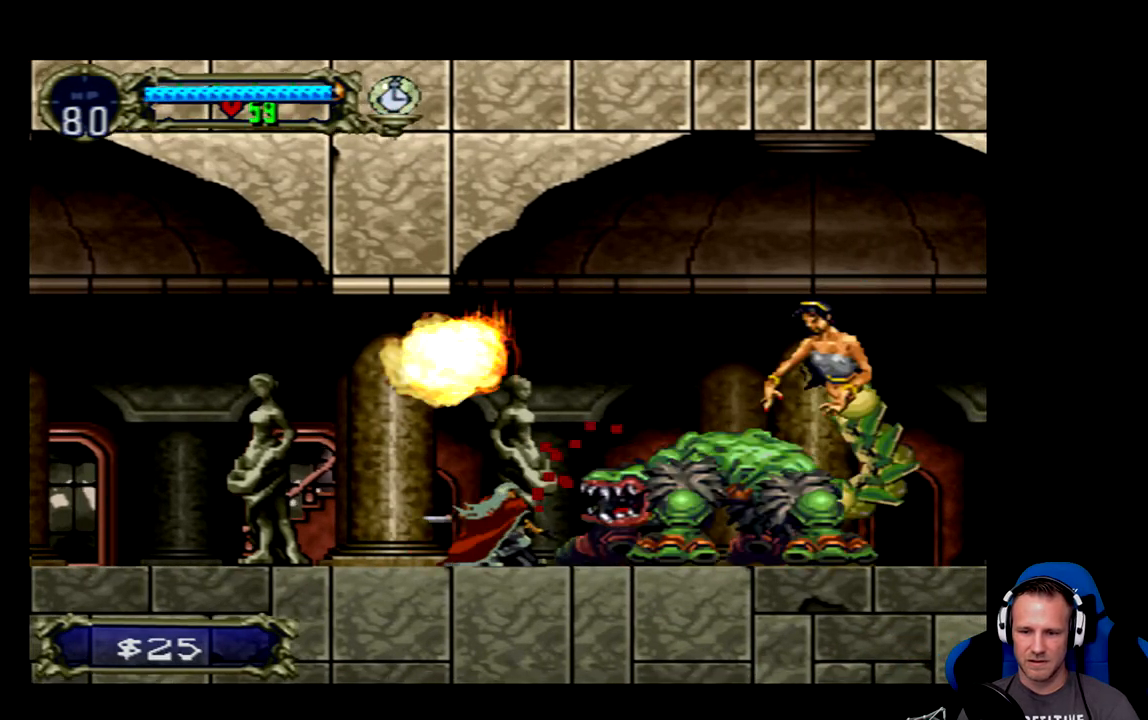
{"buttons": ["DPAD_DOWN"], "left_stick": "center", "events": [[67, "X", "up"], [100, "X", "down"], [167, "X", "up"], [233, "X", "down"], [300, "X", "up"], [367, "X", "down"], [400, "X", "up"], [467, "X", "down"], [500, "X", "up"]]}
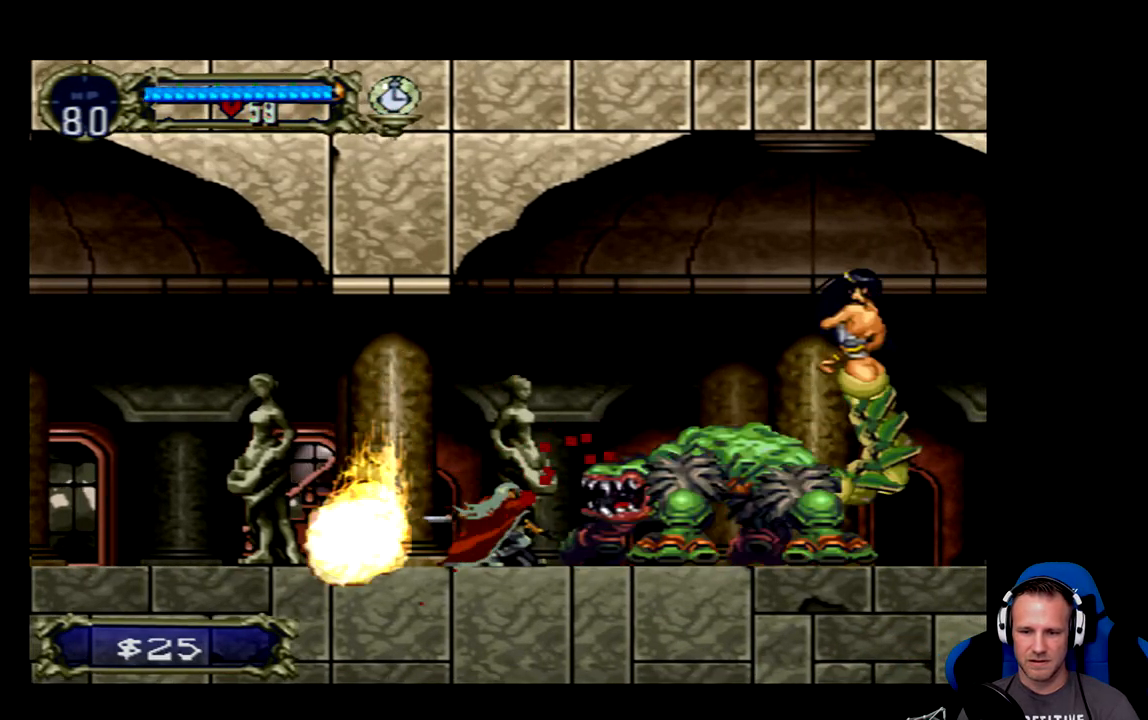
{"buttons": ["DPAD_DOWN"], "left_stick": "center", "events": [[67, "X", "down"], [133, "X", "up"], [183, "X", "down"], [250, "X", "up"], [283, "X", "down"], [350, "X", "up"], [417, "X", "down"], [450, "X", "up"]]}
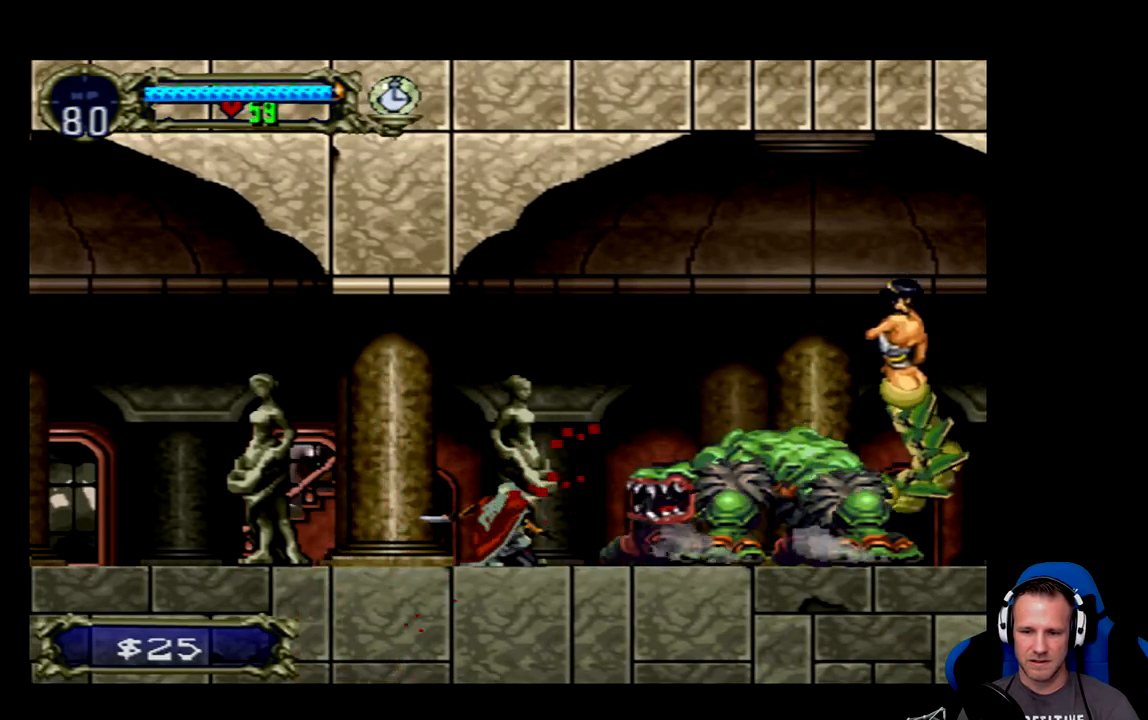
{"buttons": ["DPAD_RIGHT"], "left_stick": "center", "events": [[17, "X", "down"], [83, "X", "up"], [117, "X", "down"], [217, "X", "up"], [350, "DPAD_DOWN", "up"], [483, "DPAD_RIGHT", "down"]]}
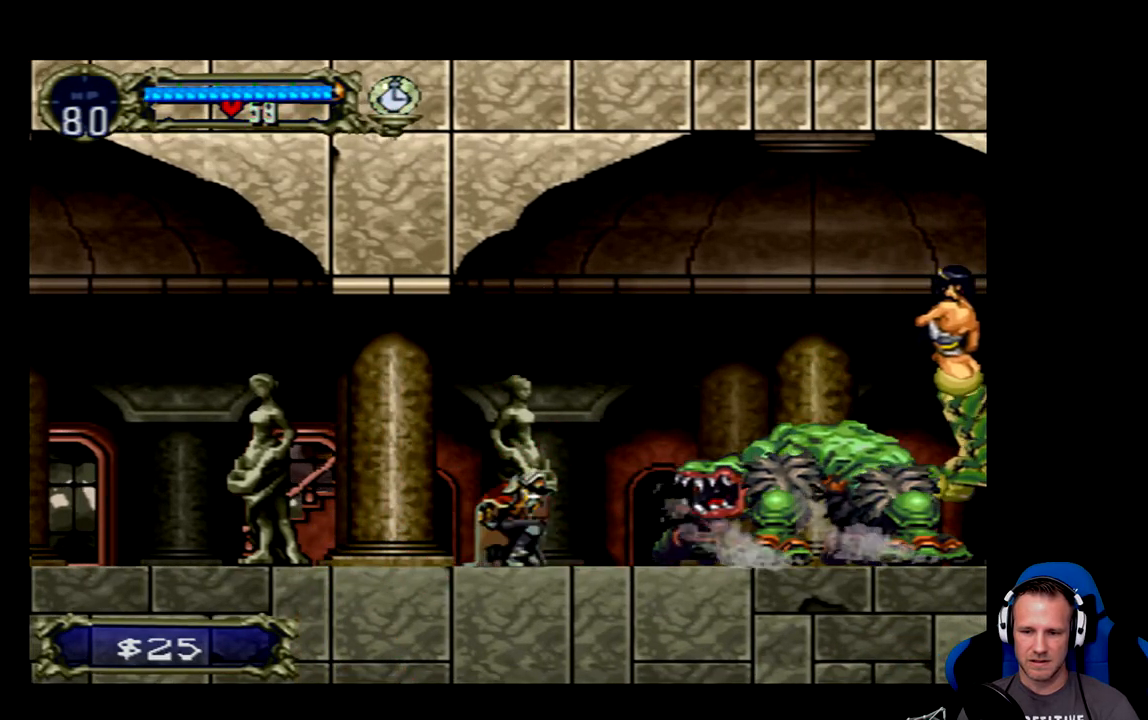
{"buttons": ["X", "DPAD_DOWN"], "left_stick": "center", "events": [[250, "DPAD_RIGHT", "up"], [350, "DPAD_DOWN", "down"], [450, "X", "down"]]}
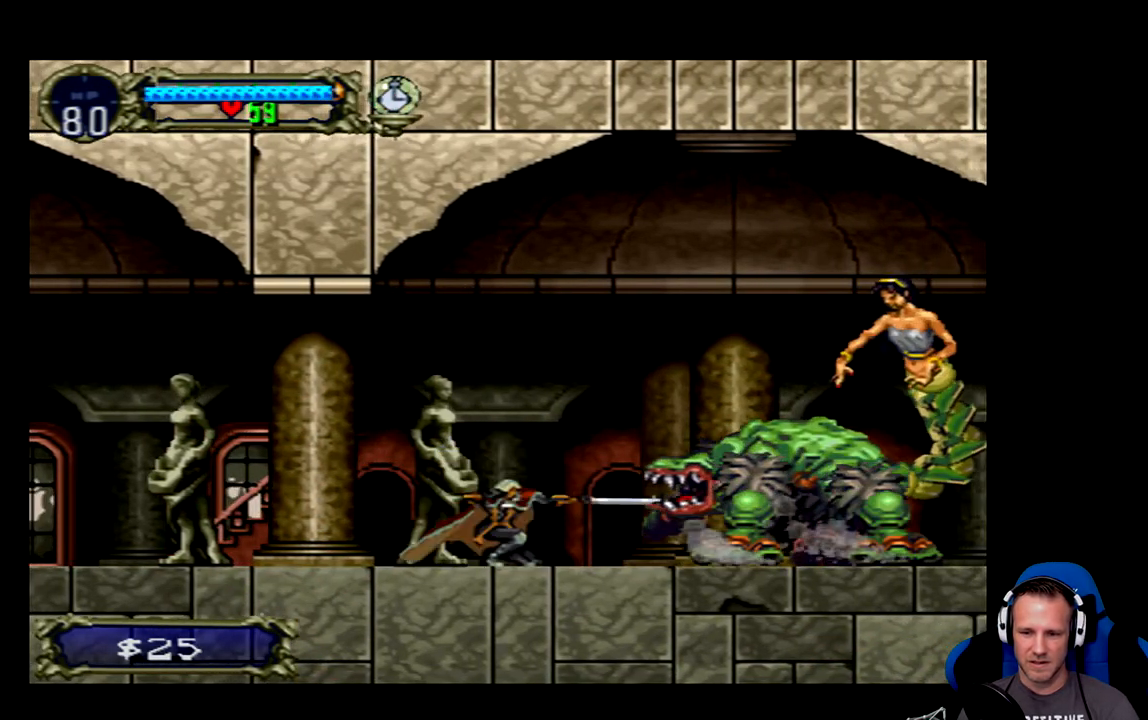
{"buttons": ["DPAD_RIGHT"], "left_stick": "center", "events": [[17, "X", "up"], [50, "X", "down"], [117, "X", "up"], [150, "DPAD_DOWN", "up"], [267, "DPAD_RIGHT", "down"]]}
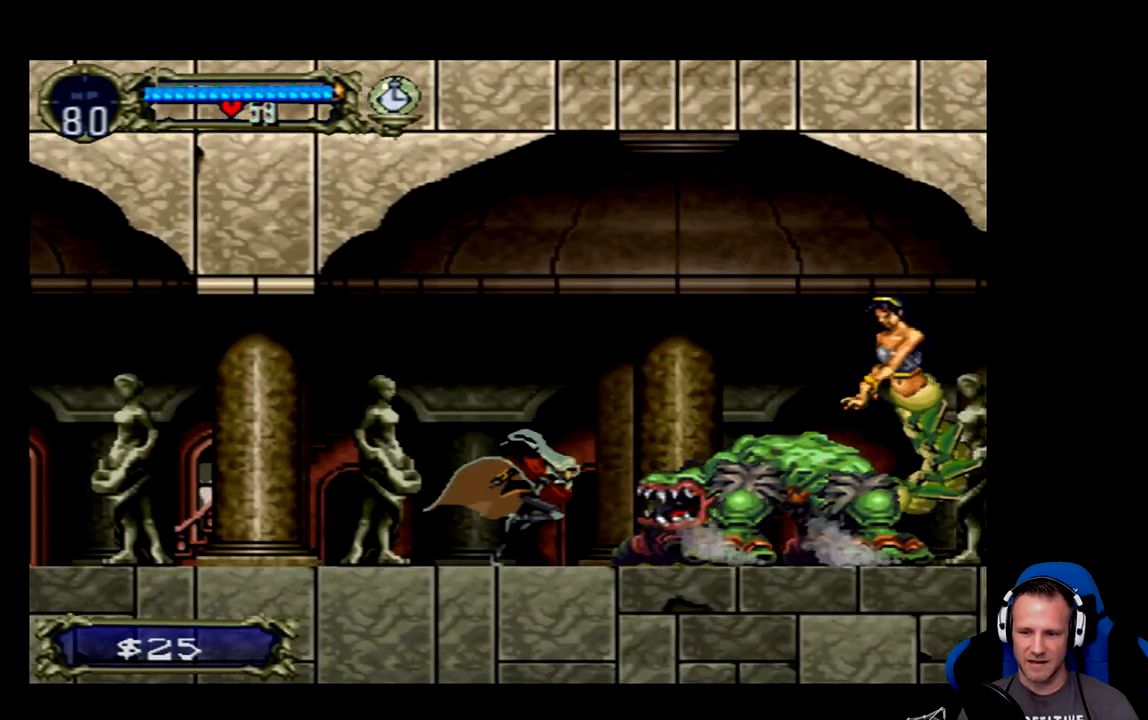
{"buttons": ["X", "DPAD_DOWN"], "left_stick": "center", "events": [[133, "DPAD_RIGHT", "up"], [167, "X", "down"], [267, "X", "up"], [300, "X", "down"], [333, "DPAD_DOWN", "down"], [400, "X", "up"], [500, "X", "down"]]}
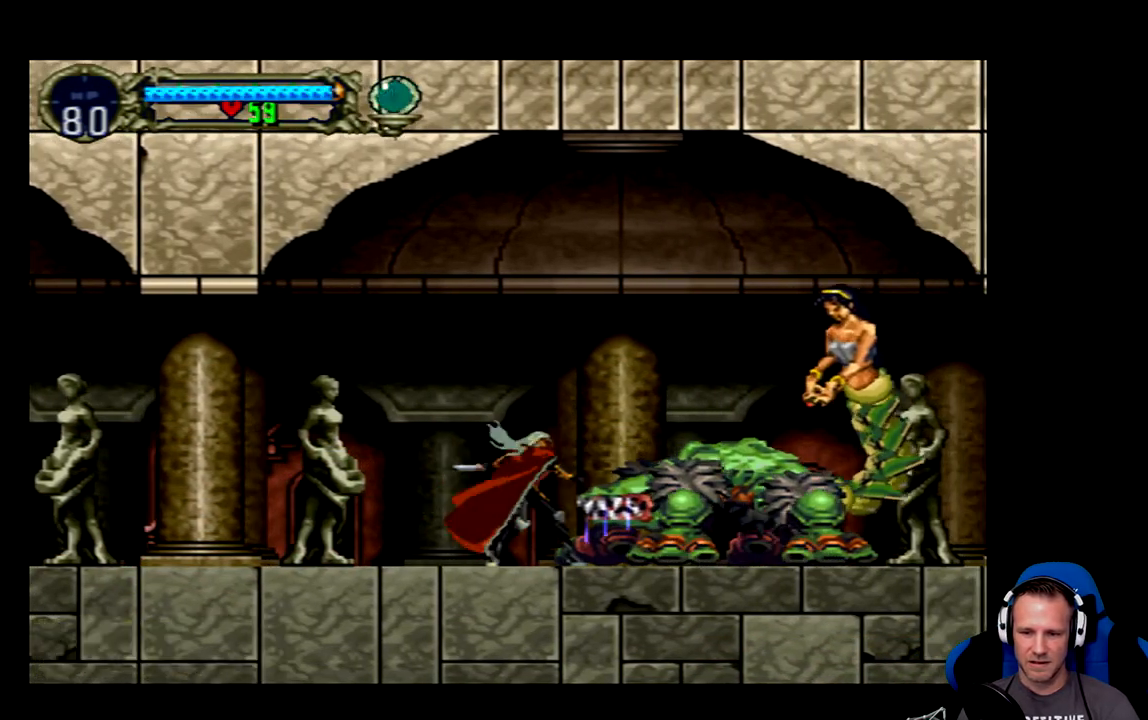
{"buttons": ["DPAD_DOWN"], "left_stick": "center", "events": [[67, "X", "up"], [133, "X", "down"], [200, "X", "up"], [233, "X", "down"], [333, "X", "up"], [400, "X", "down"], [467, "X", "up"]]}
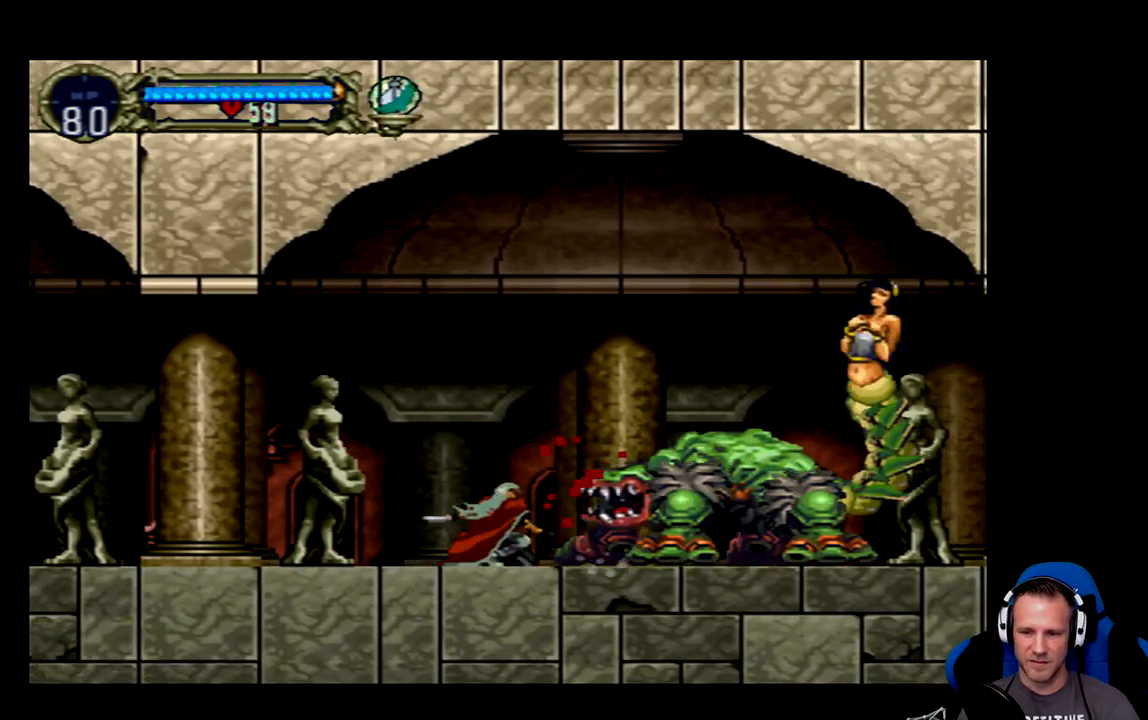
{"buttons": ["DPAD_DOWN"], "left_stick": "center", "events": [[33, "X", "down"], [100, "X", "up"], [167, "X", "down"], [233, "X", "up"], [300, "X", "down"], [367, "X", "up"], [417, "X", "down"], [500, "X", "up"]]}
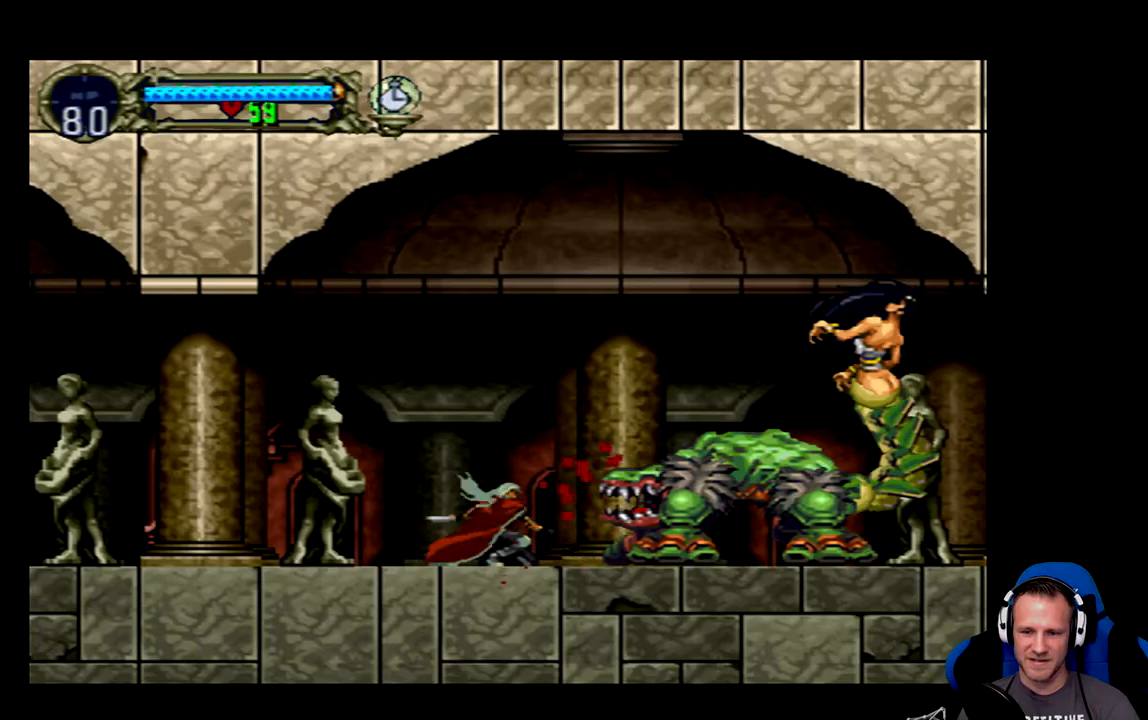
{"buttons": ["DPAD_DOWN"], "left_stick": "center", "events": [[50, "X", "down"], [83, "X", "up"], [150, "X", "down"], [250, "X", "up"], [283, "X", "down"], [350, "X", "up"], [417, "X", "down"], [450, "X", "up"]]}
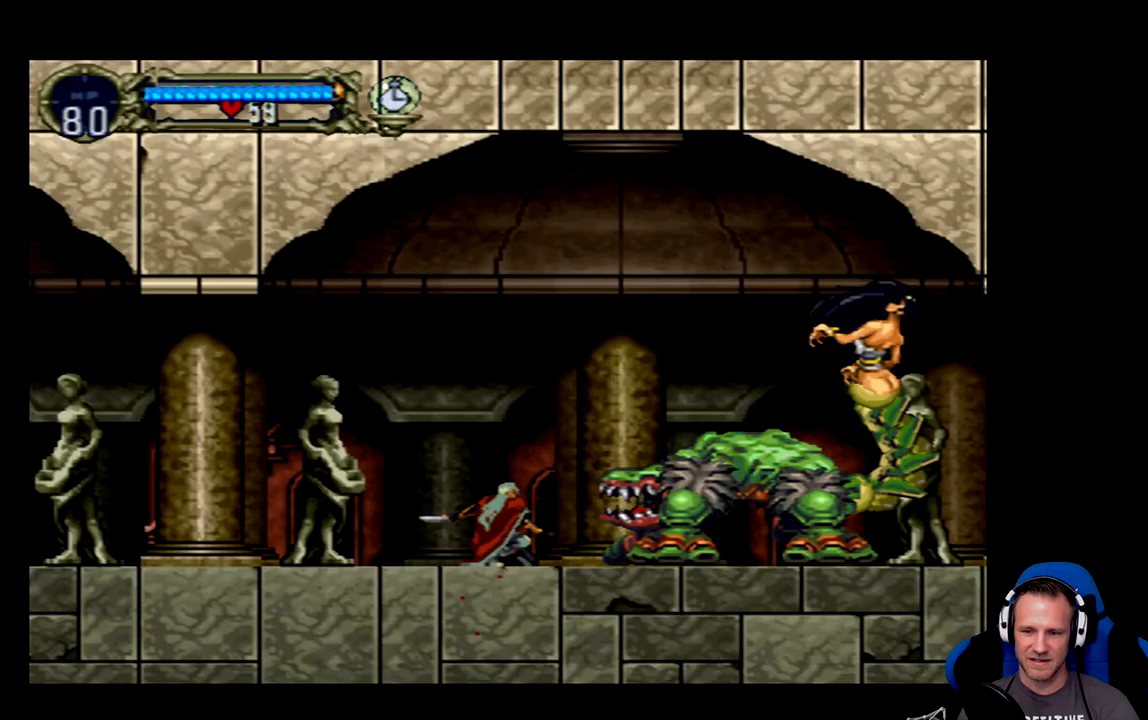
{"buttons": [], "left_stick": "center", "events": [[83, "DPAD_DOWN", "up"]]}
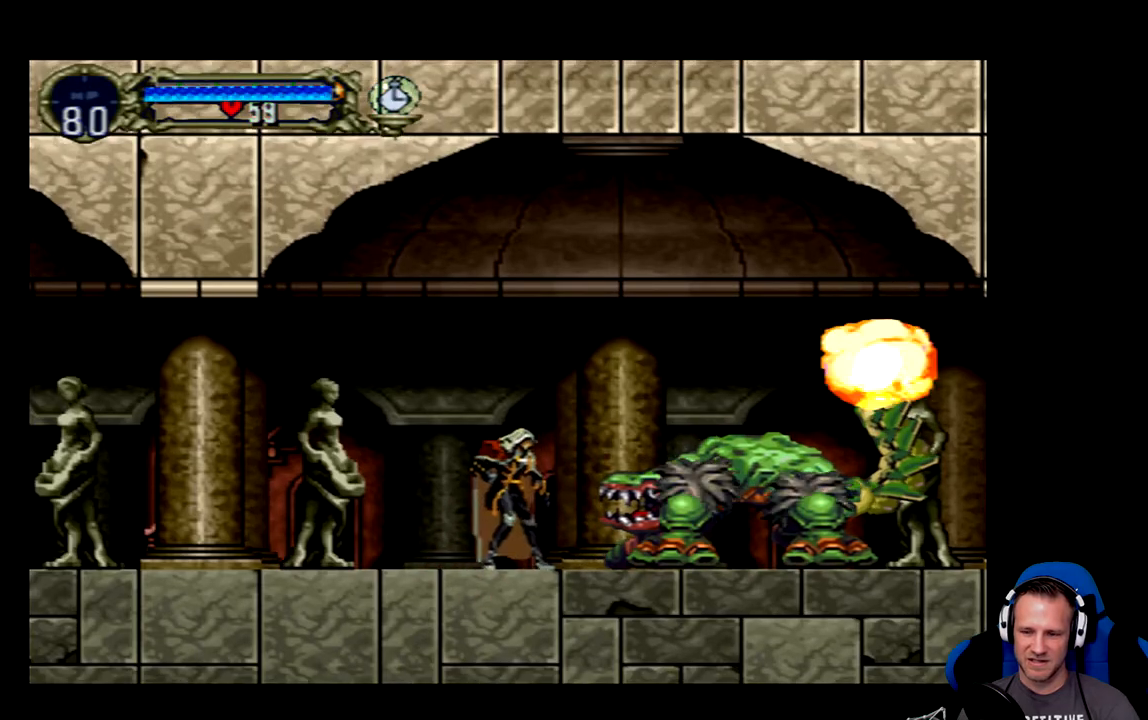
{"buttons": [], "left_stick": "center", "events": [[317, "DPAD_RIGHT", "down"], [483, "DPAD_RIGHT", "up"]]}
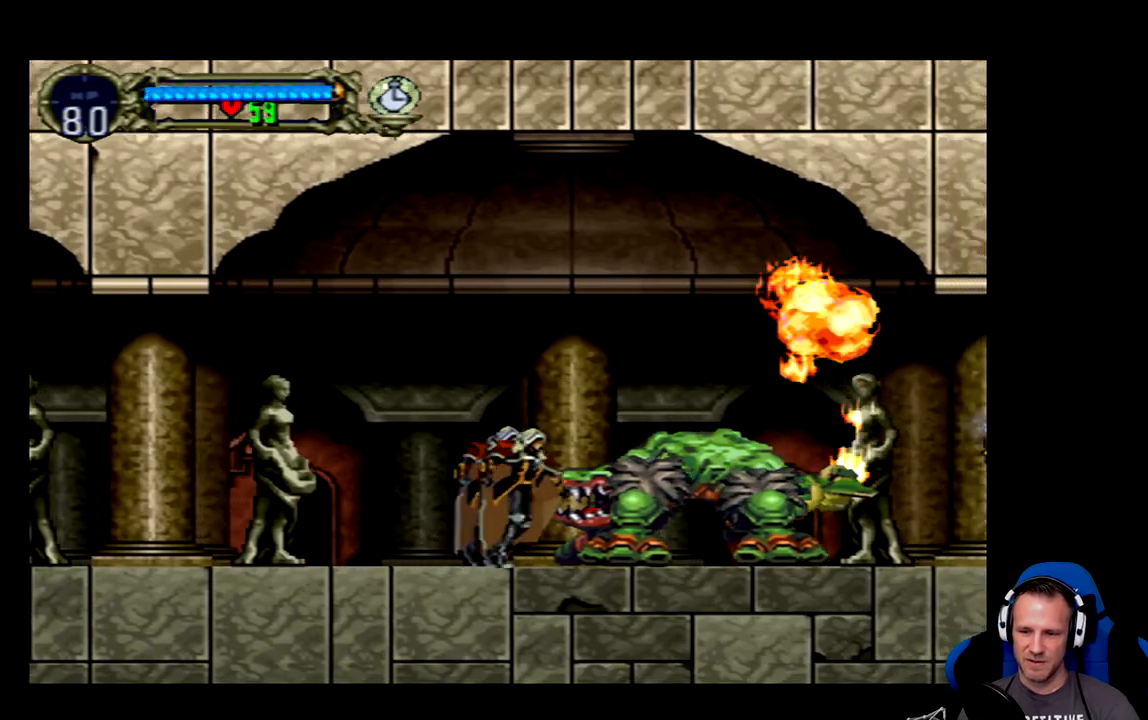
{"buttons": ["DPAD_RIGHT"], "left_stick": "center", "events": [[433, "DPAD_RIGHT", "down"]]}
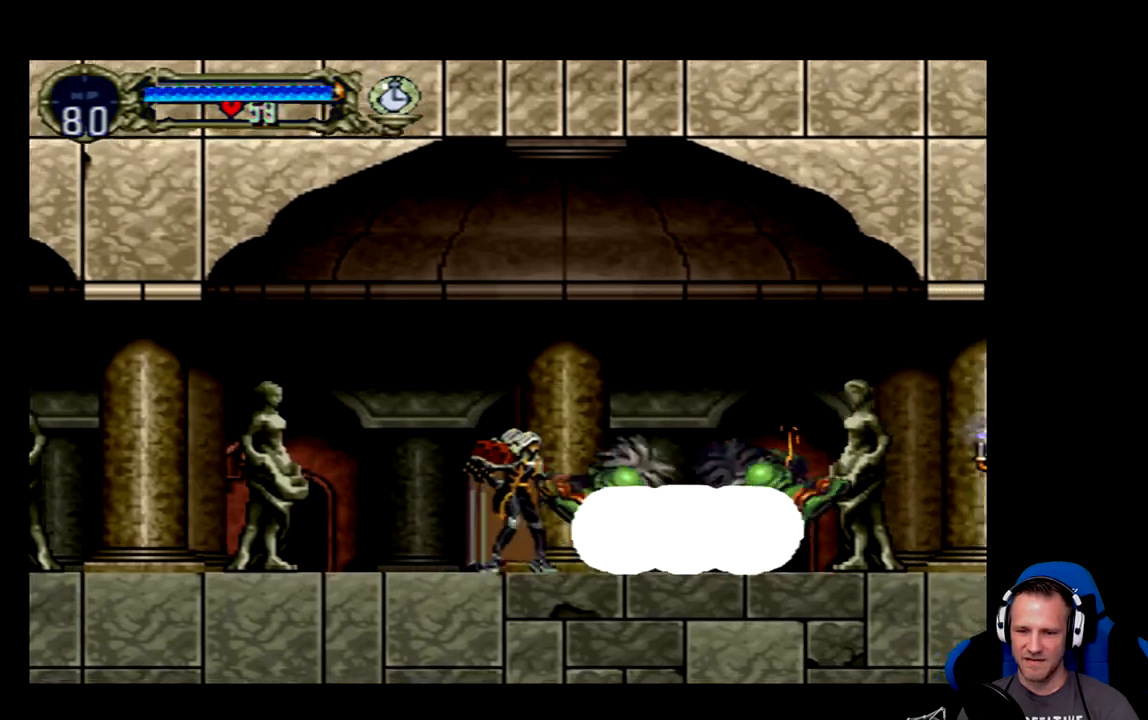
{"buttons": [], "left_stick": "center", "events": [[100, "DPAD_RIGHT", "up"]]}
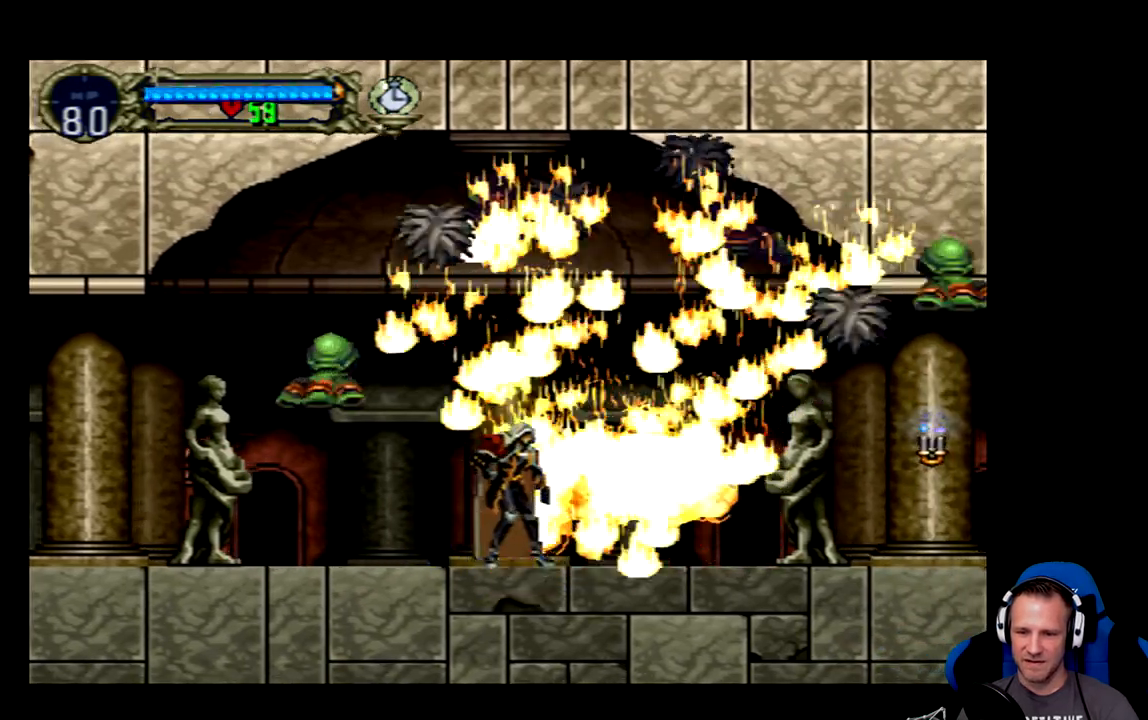
{"buttons": ["DPAD_RIGHT"], "left_stick": "center", "events": [[267, "DPAD_RIGHT", "down"]]}
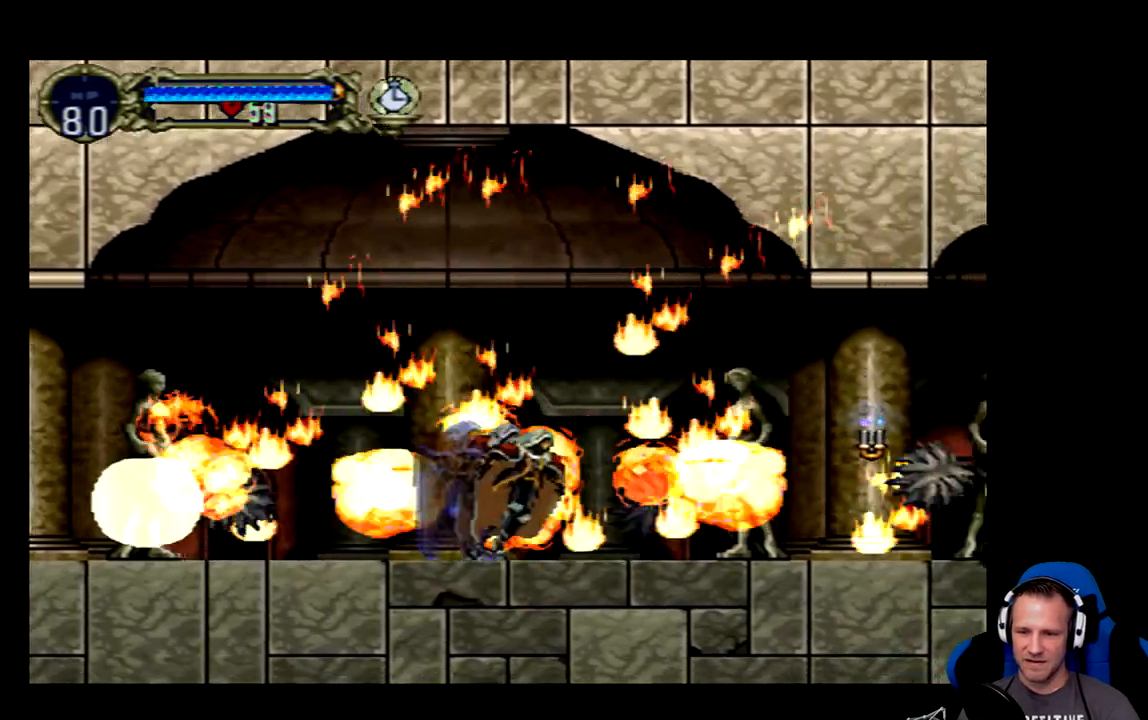
{"buttons": ["DPAD_RIGHT"], "left_stick": "center", "events": []}
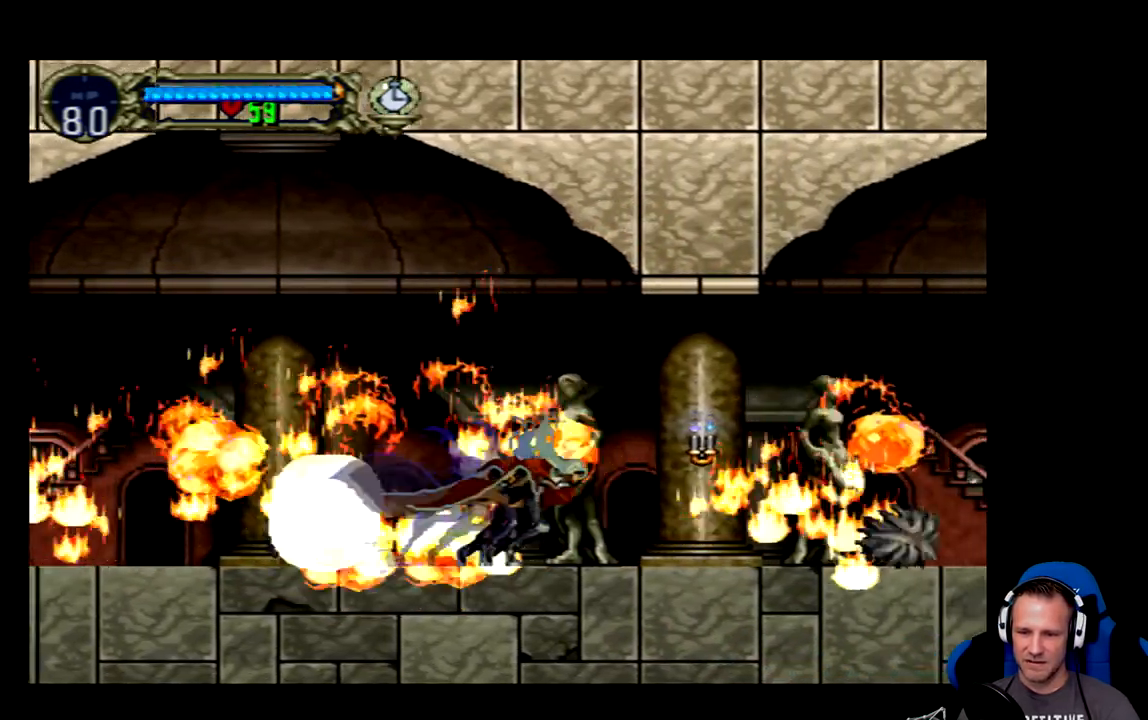
{"buttons": [], "left_stick": "center", "events": [[283, "X", "down"], [350, "DPAD_RIGHT", "up"], [383, "X", "up"]]}
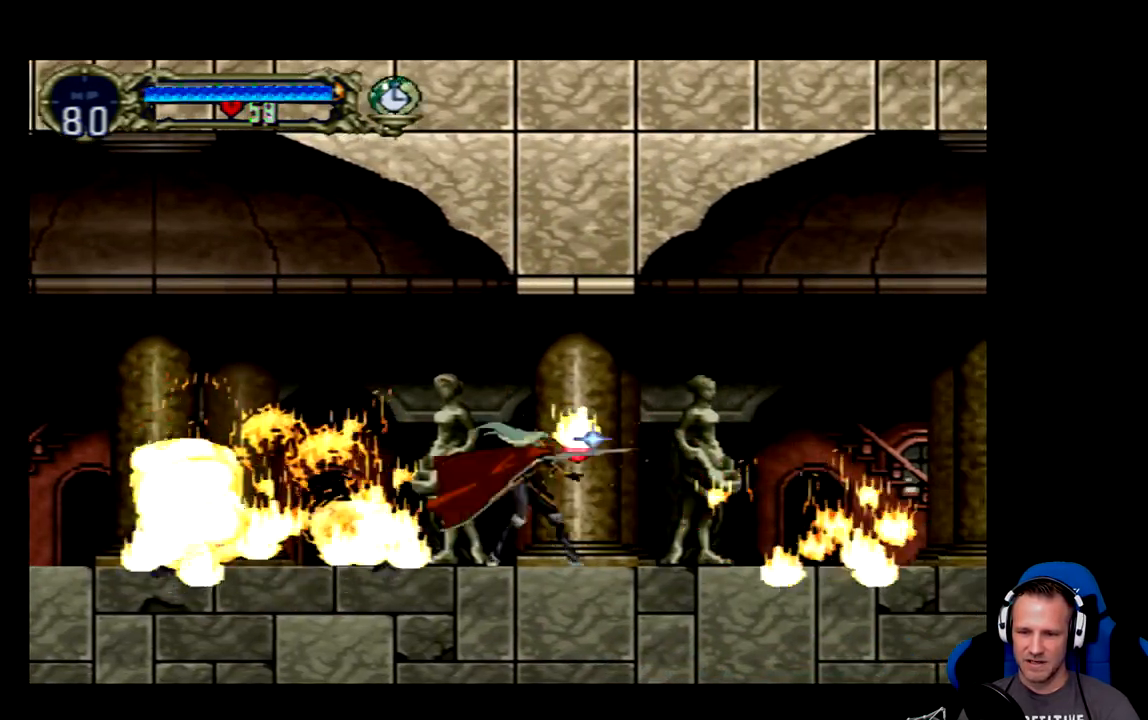
{"buttons": ["DPAD_RIGHT"], "left_stick": "center", "events": [[250, "DPAD_RIGHT", "down"]]}
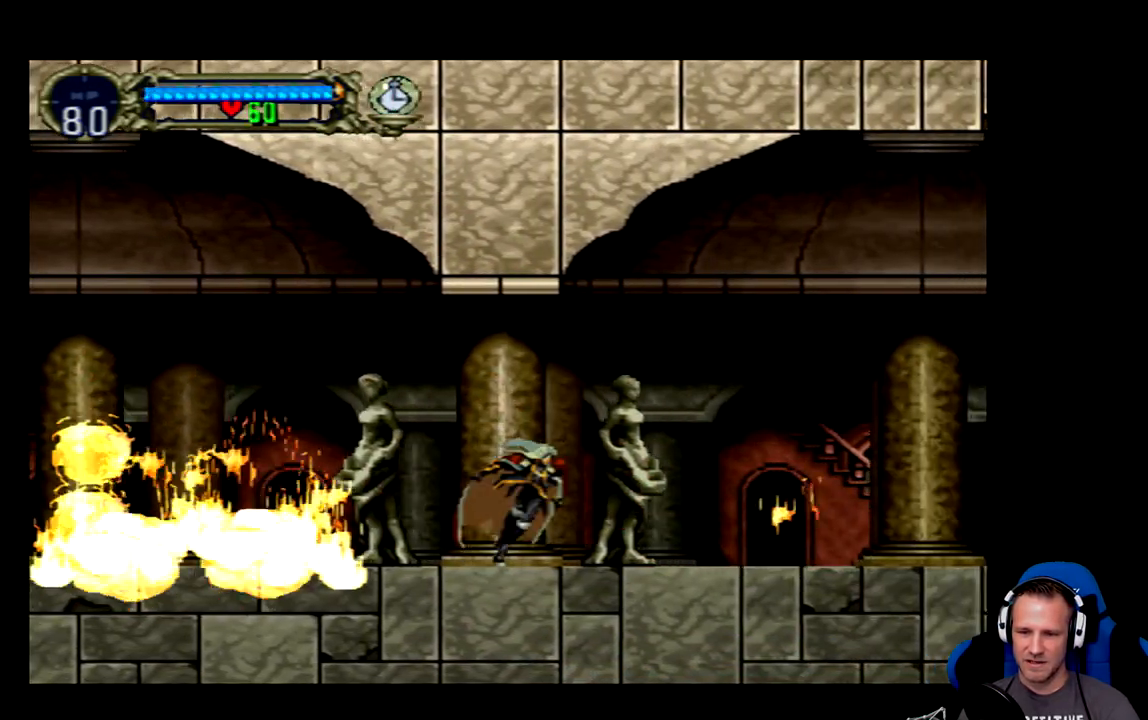
{"buttons": ["DPAD_RIGHT"], "left_stick": "center", "events": []}
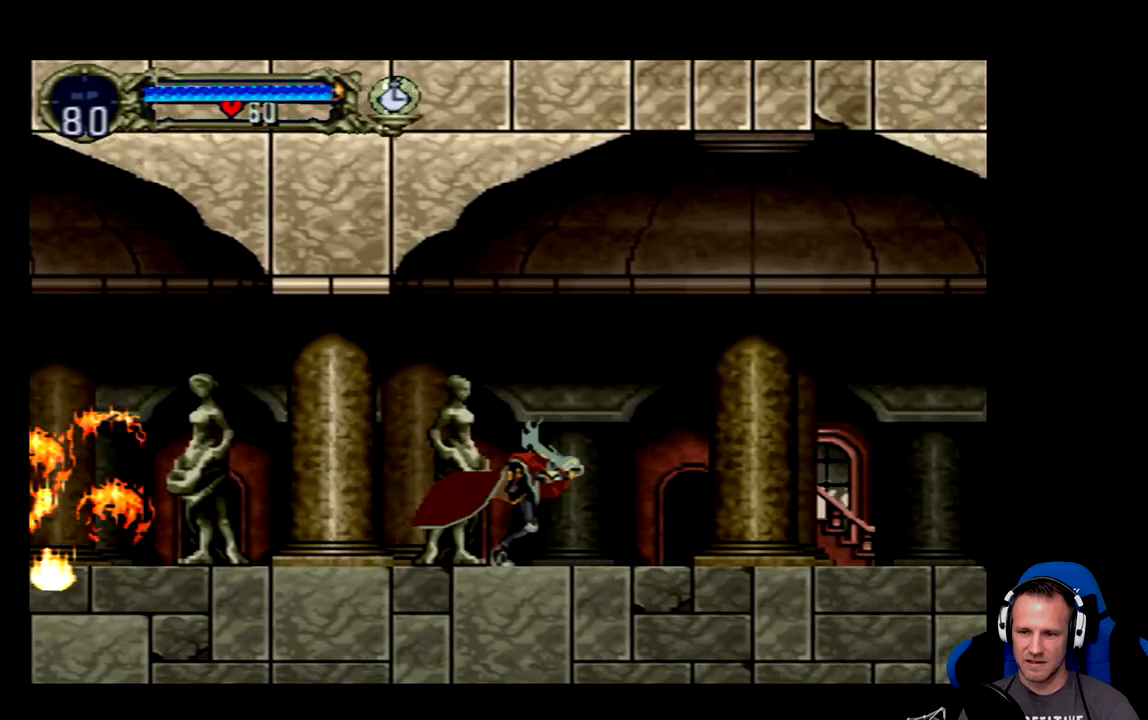
{"buttons": ["DPAD_RIGHT"], "left_stick": "center", "events": []}
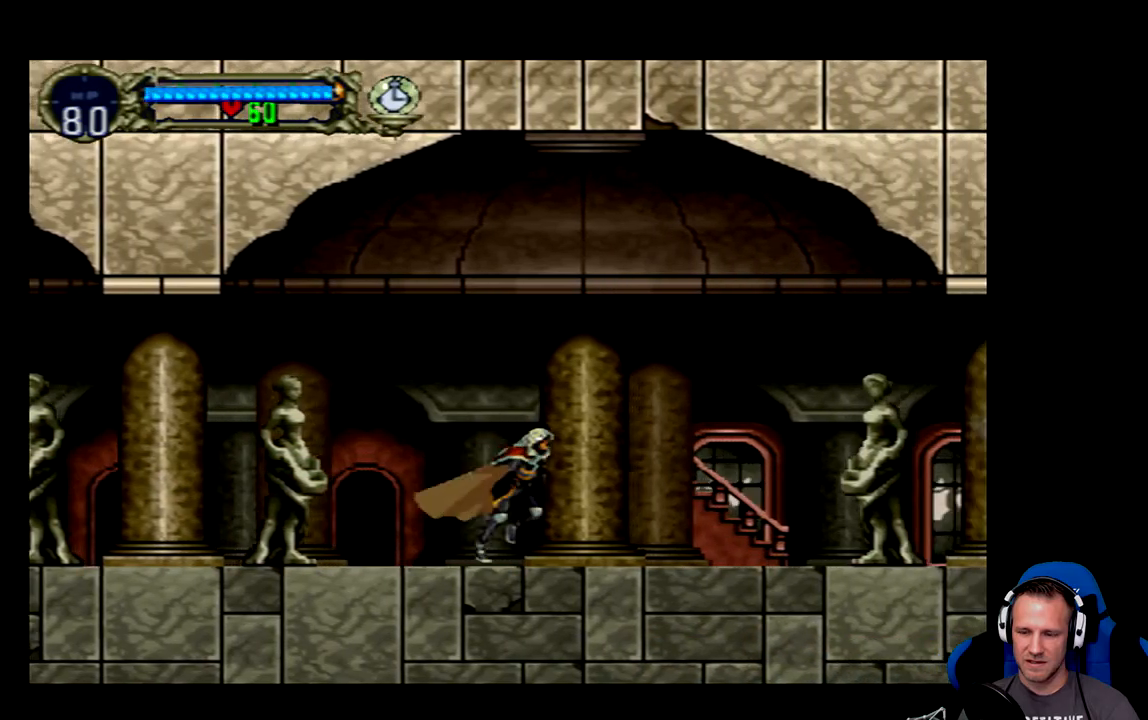
{"buttons": ["DPAD_RIGHT"], "left_stick": "center", "events": []}
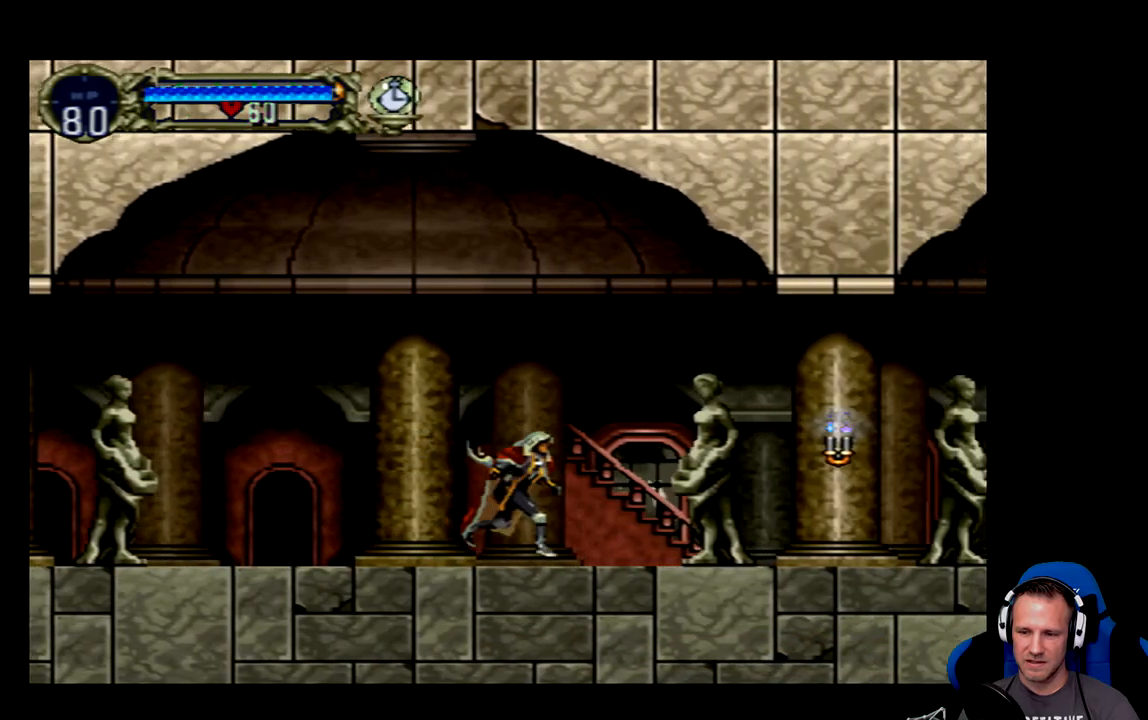
{"buttons": ["DPAD_RIGHT"], "left_stick": "center", "events": []}
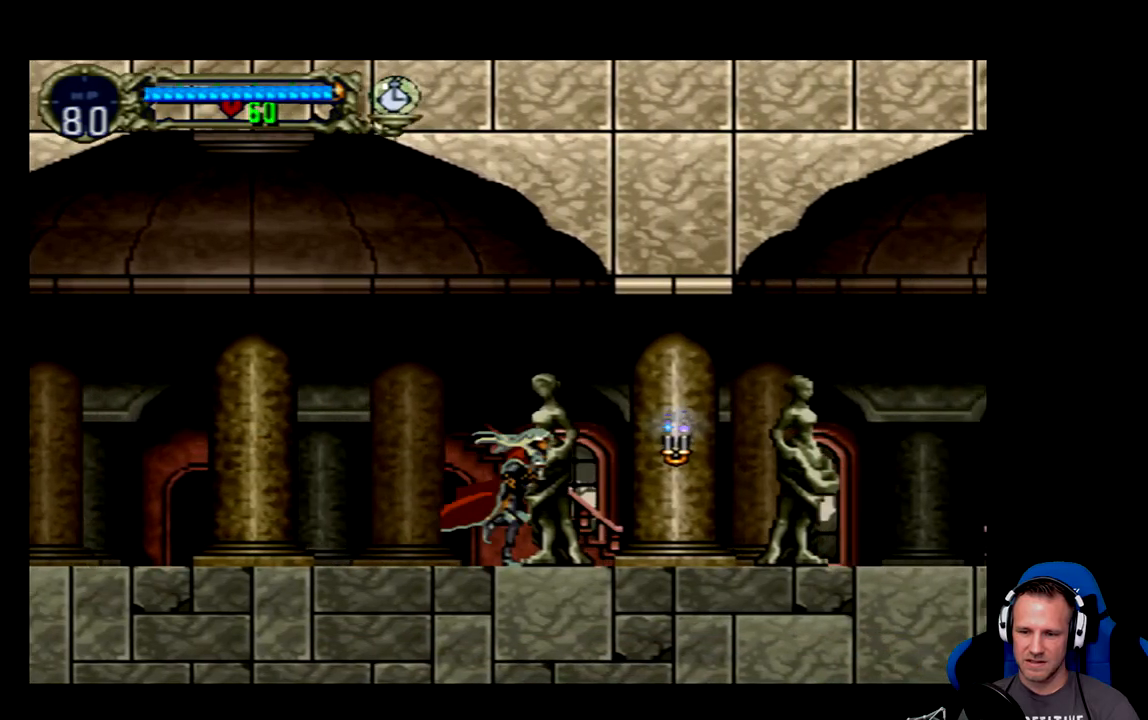
{"buttons": ["DPAD_RIGHT"], "left_stick": "center", "events": [[67, "X", "down"], [250, "X", "up"]]}
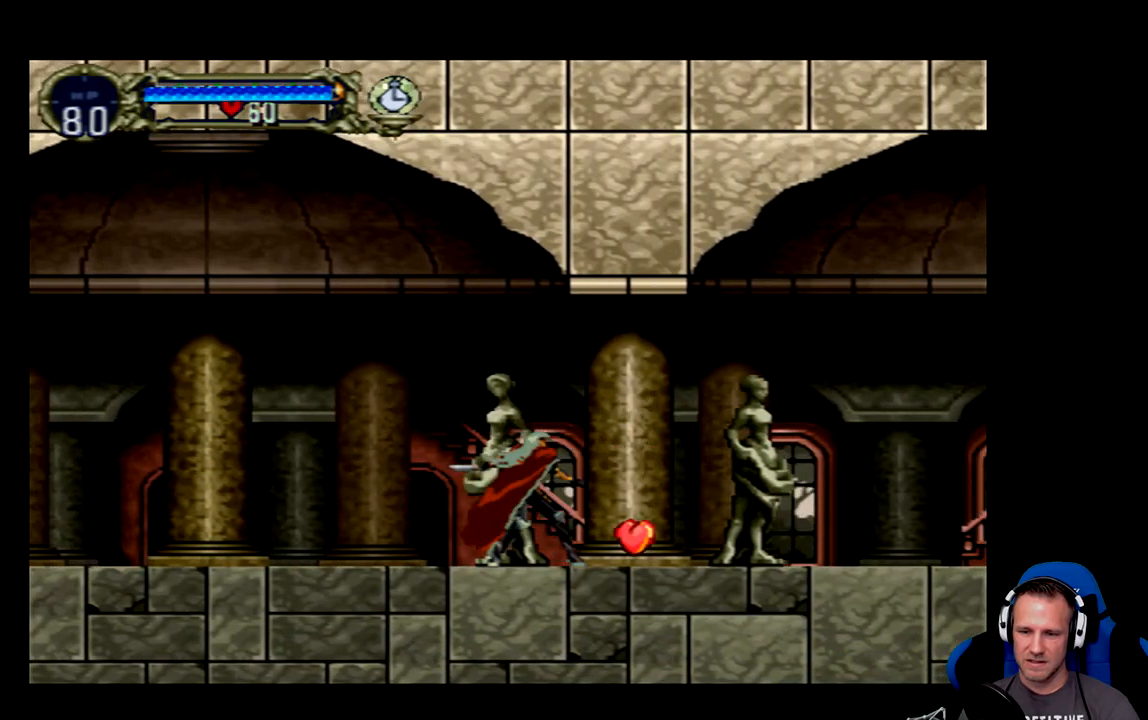
{"buttons": ["DPAD_RIGHT"], "left_stick": "center", "events": []}
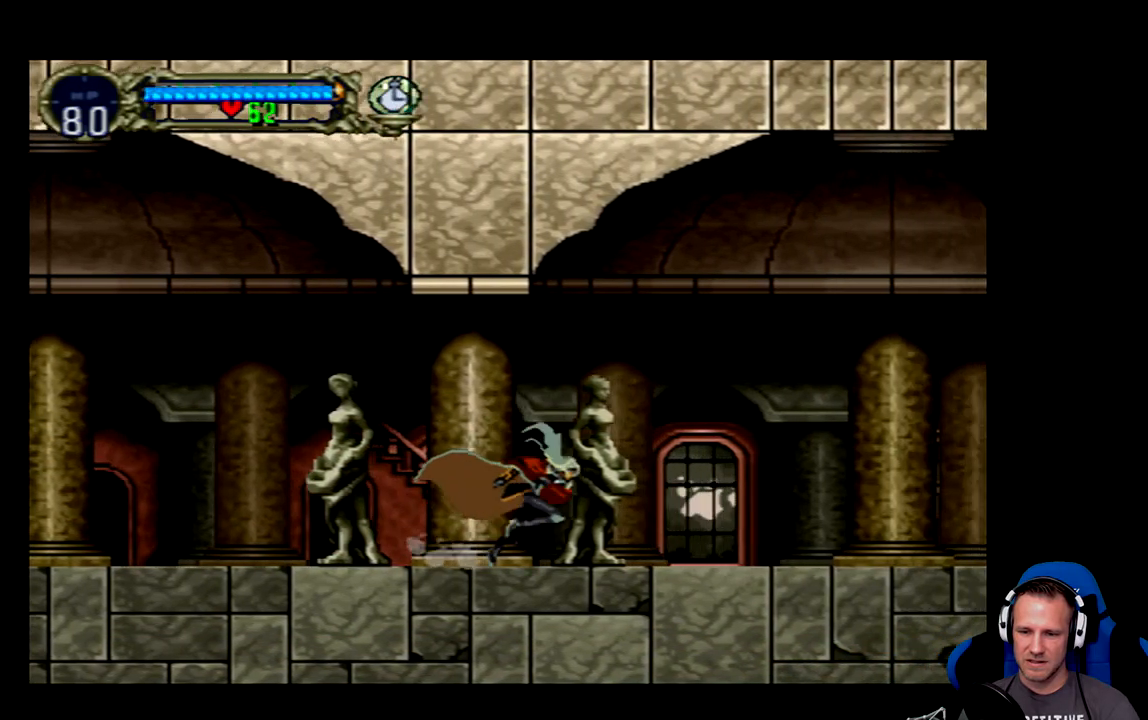
{"buttons": ["DPAD_RIGHT"], "left_stick": "center", "events": []}
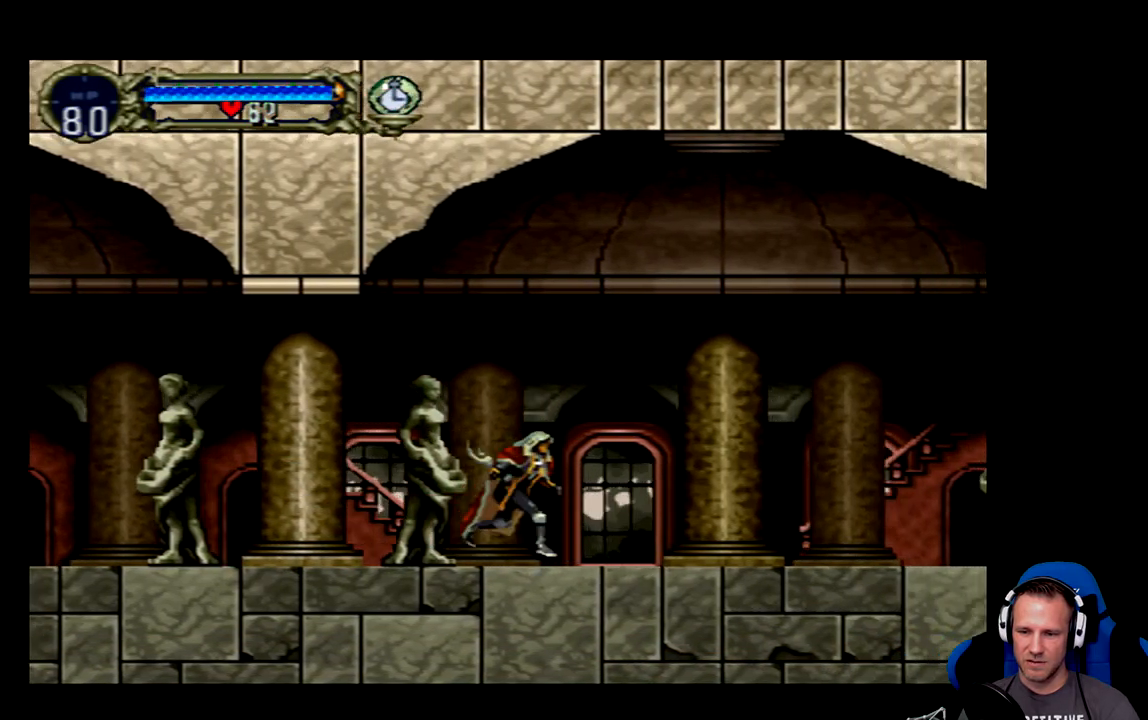
{"buttons": ["DPAD_RIGHT"], "left_stick": "center", "events": []}
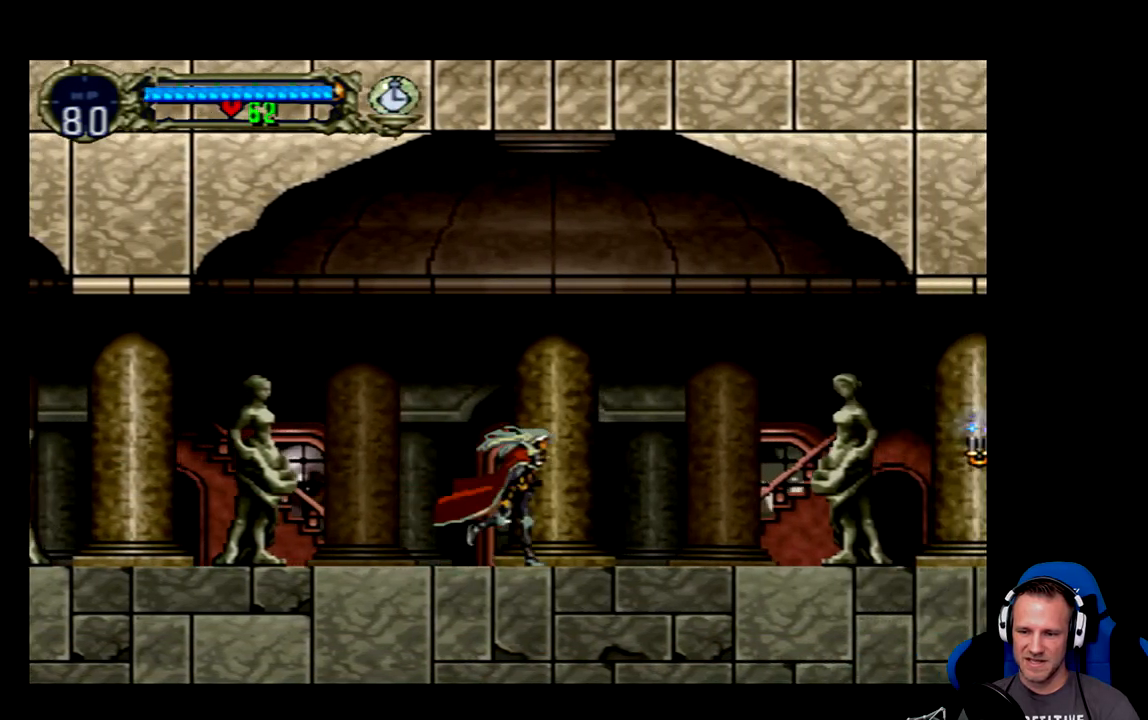
{"buttons": ["DPAD_RIGHT"], "left_stick": "center", "events": []}
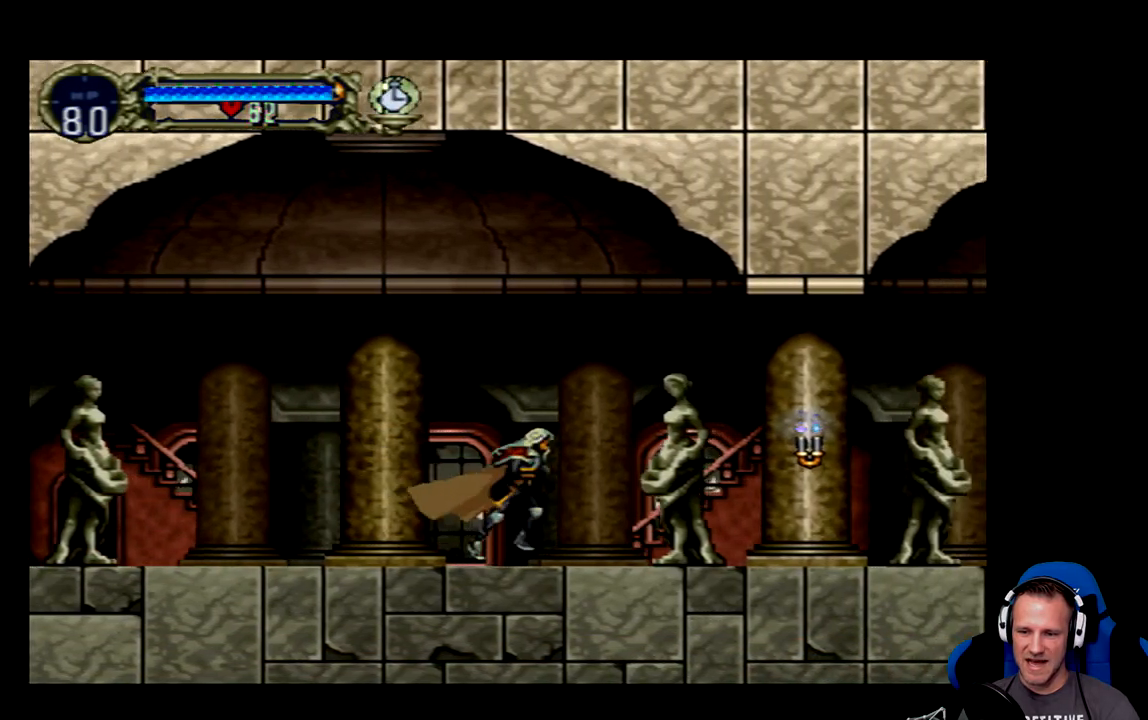
{"buttons": ["DPAD_RIGHT"], "left_stick": "center", "events": []}
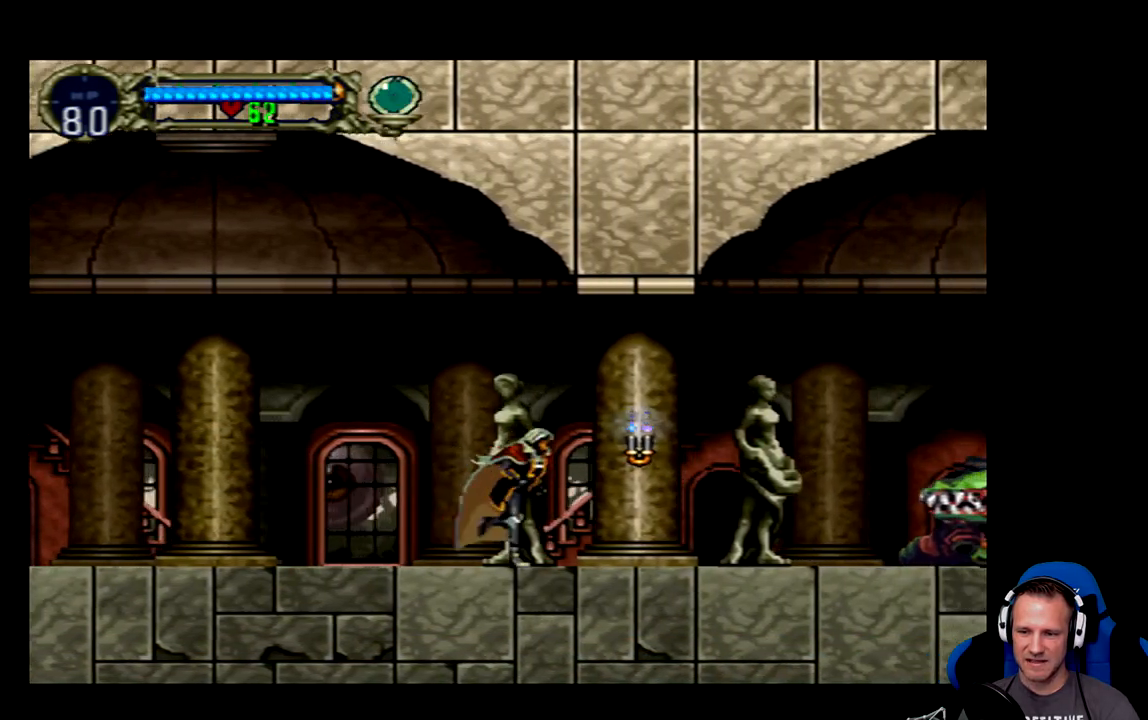
{"buttons": ["DPAD_RIGHT"], "left_stick": "center", "events": [[67, "X", "down"], [233, "X", "up"]]}
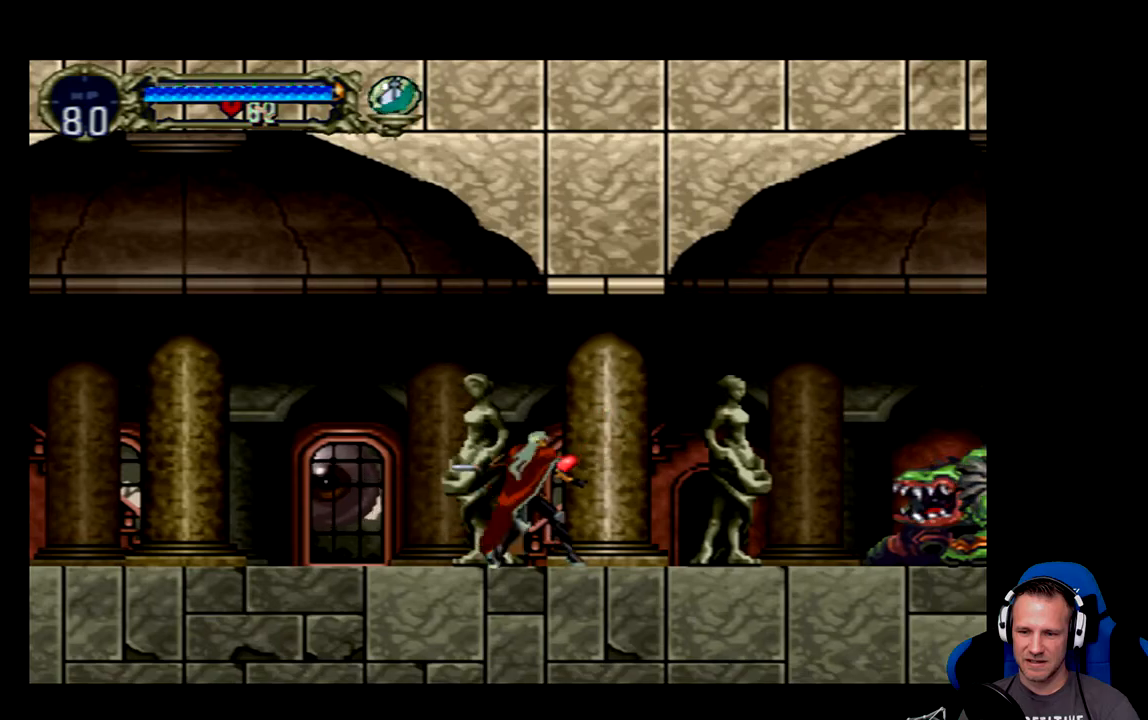
{"buttons": ["DPAD_RIGHT"], "left_stick": "center", "events": []}